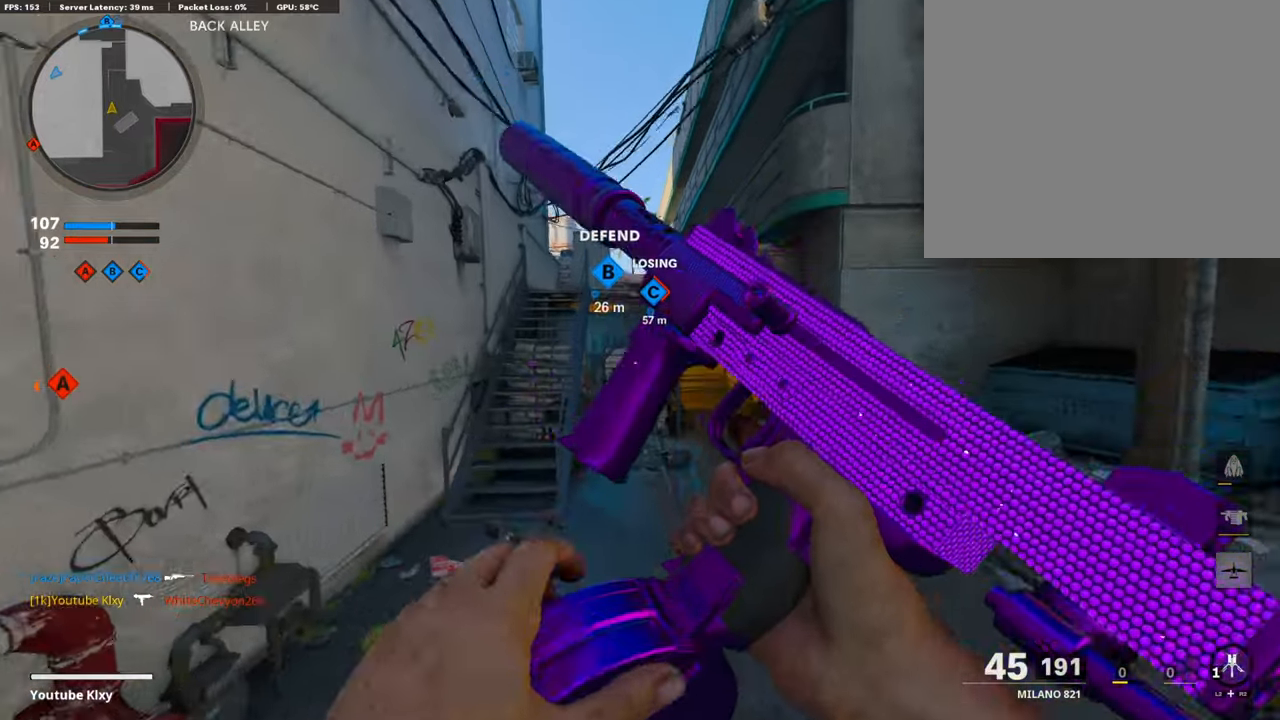
Gameplay with a controller (PlayStation layout); each line is a JSON object with the inputs held at the frame after it. "events" lists button and stick changes between this image and that frame as [ms after this image, input, new state], when the widget could be followed in between.
{"buttons": ["L3"], "left_stick": "up-right", "right_stick": "right", "events": [[134, "R3", "up"], [151, "L2", "down"], [168, "R2", "down"], [235, "right_stick", "up-left"], [302, "L2", "up"], [302, "right_stick", "up"], [386, "L2", "down"], [403, "L3", "down"], [487, "L2", "up"], [487, "right_stick", "right"], [504, "R2", "up"], [504, "left_stick", "up-right"]]}
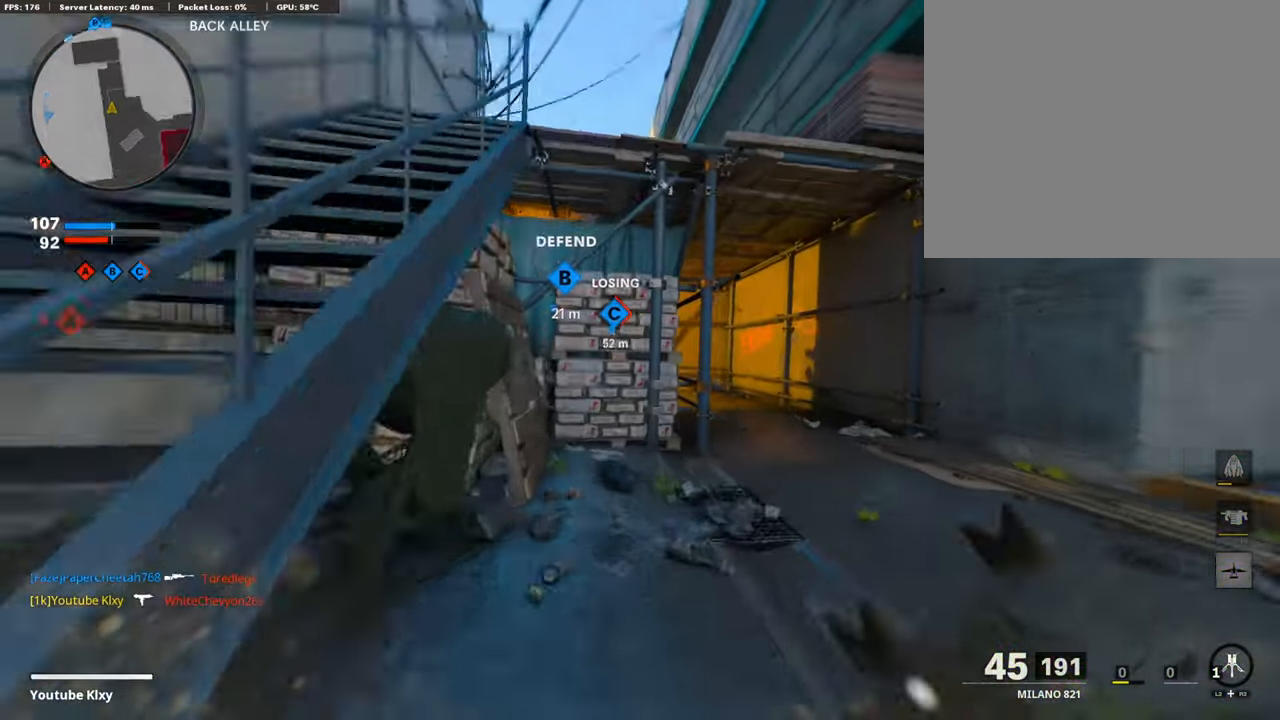
{"buttons": ["L3"], "left_stick": "up", "right_stick": "center", "events": [[17, "L3", "up"], [135, "right_stick", "center"], [151, "L3", "down"], [168, "left_stick", "up"], [303, "L3", "up"], [454, "L3", "down"]]}
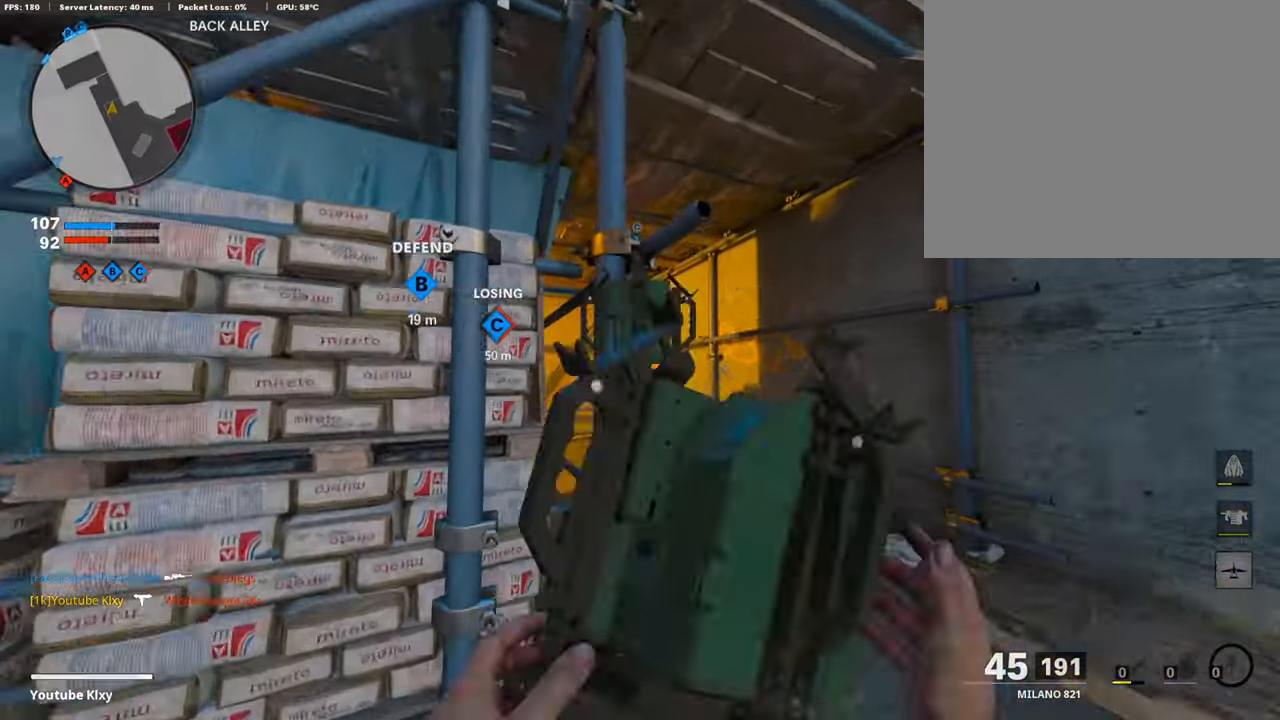
{"buttons": [], "left_stick": "up", "right_stick": "left", "events": [[101, "L3", "up"], [218, "L3", "down"], [218, "right_stick", "down-left"], [370, "L3", "up"], [370, "right_stick", "left"]]}
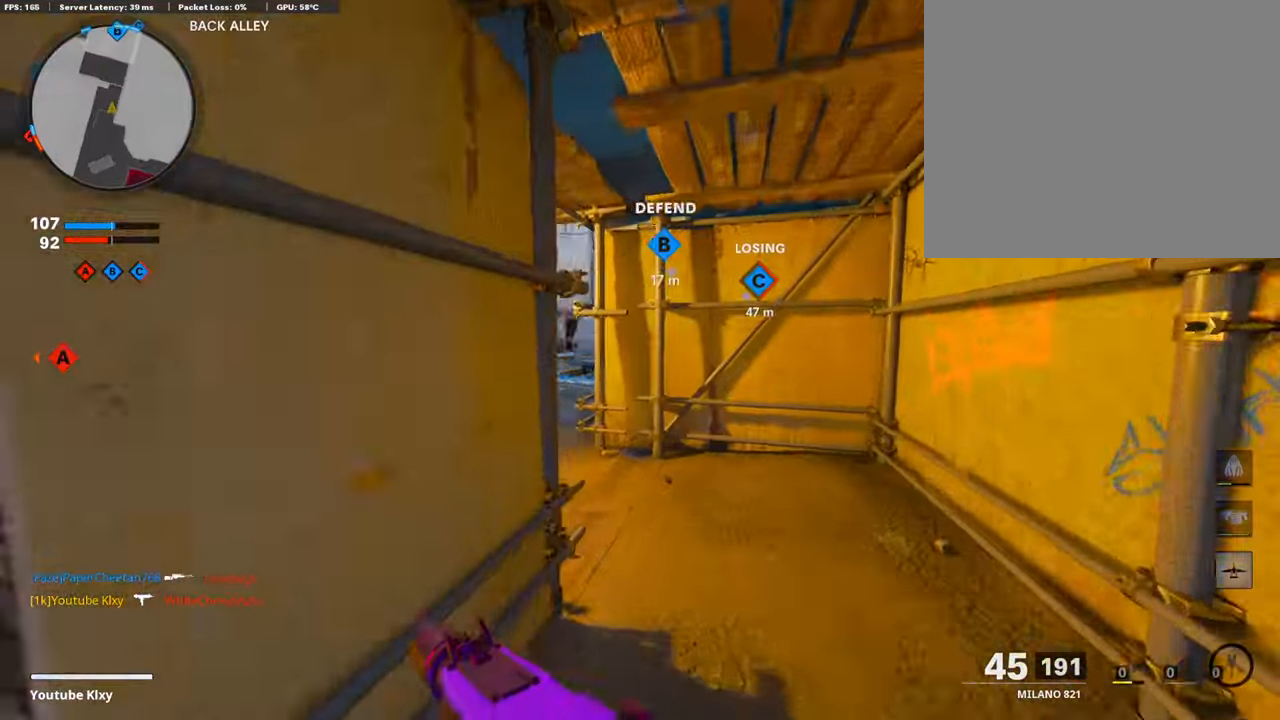
{"buttons": ["R3"], "left_stick": "up-left", "right_stick": "right", "events": [[51, "right_stick", "center"], [202, "right_stick", "left"], [252, "left_stick", "up-left"], [404, "L3", "down"], [404, "right_stick", "right"], [420, "R3", "down"], [471, "L3", "up"]]}
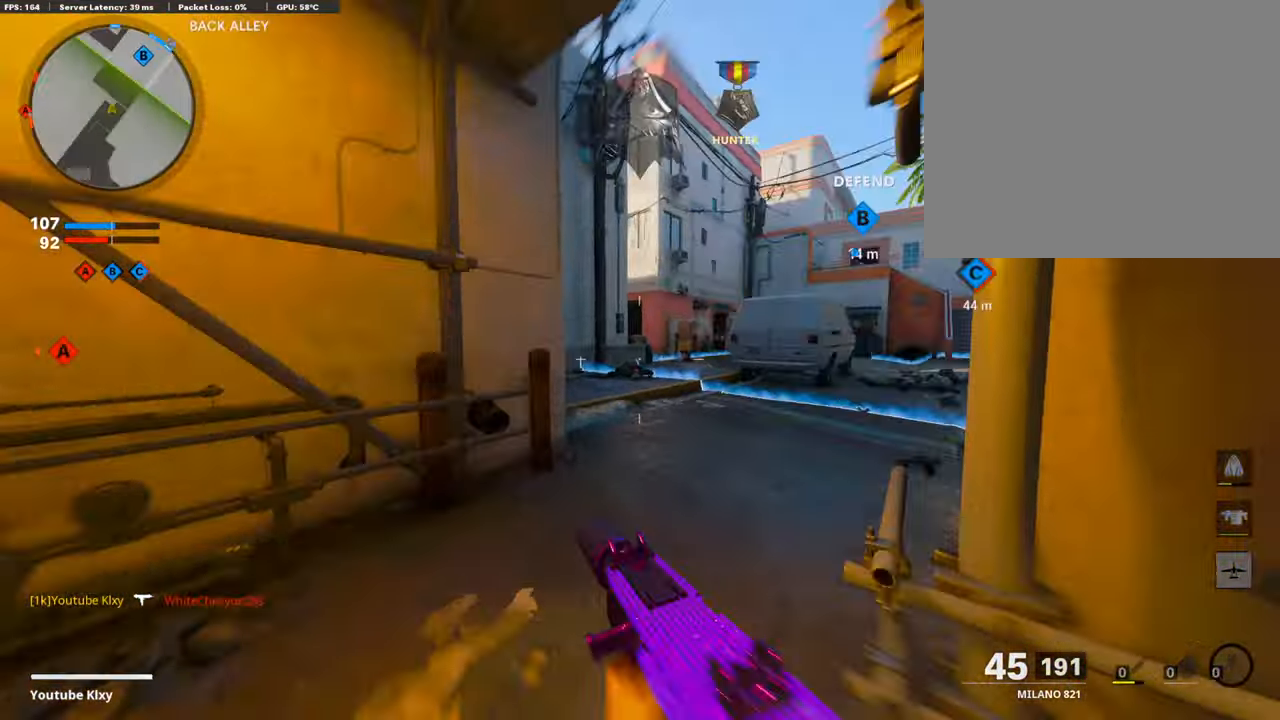
{"buttons": ["L3"], "left_stick": "up-left", "right_stick": "center", "events": [[67, "R3", "up"], [117, "L1", "down"], [151, "right_stick", "center"], [252, "L1", "up"], [269, "left_stick", "up-right"], [319, "L3", "down"], [403, "left_stick", "up-left"]]}
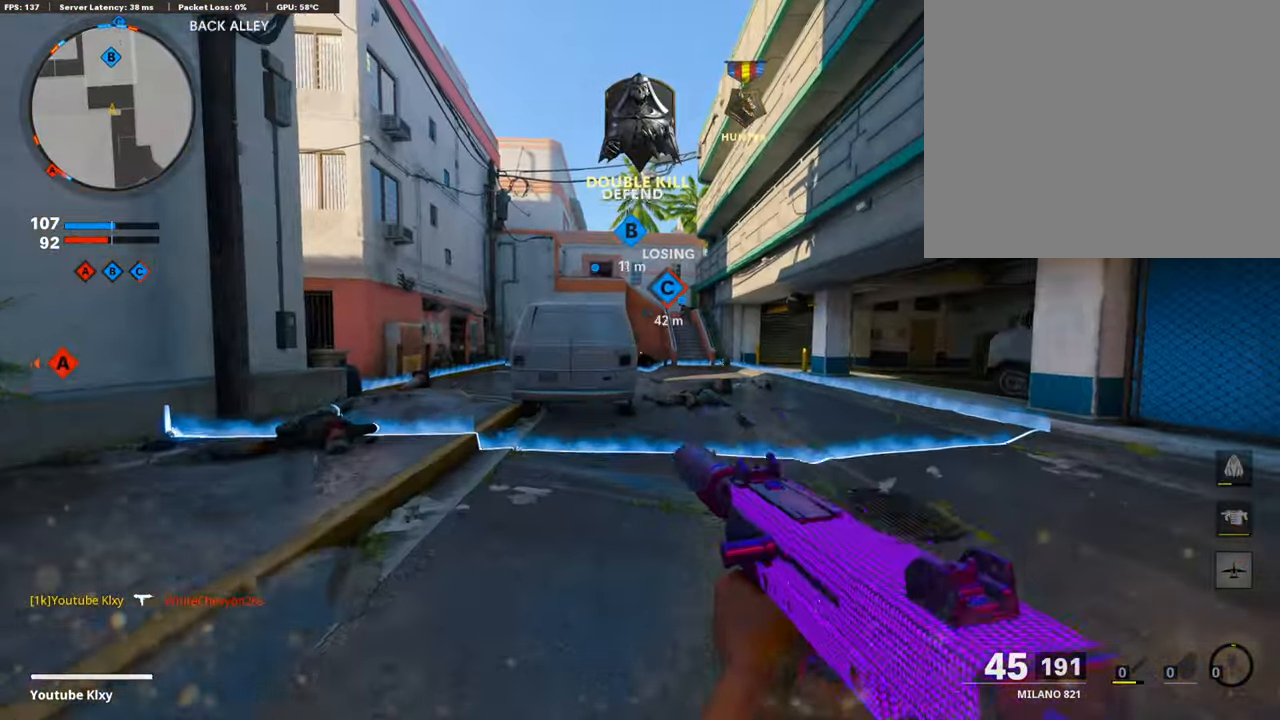
{"buttons": ["L3"], "left_stick": "up", "right_stick": "left", "events": [[152, "L3", "up"], [387, "L3", "down"], [421, "right_stick", "left"], [454, "left_stick", "up"]]}
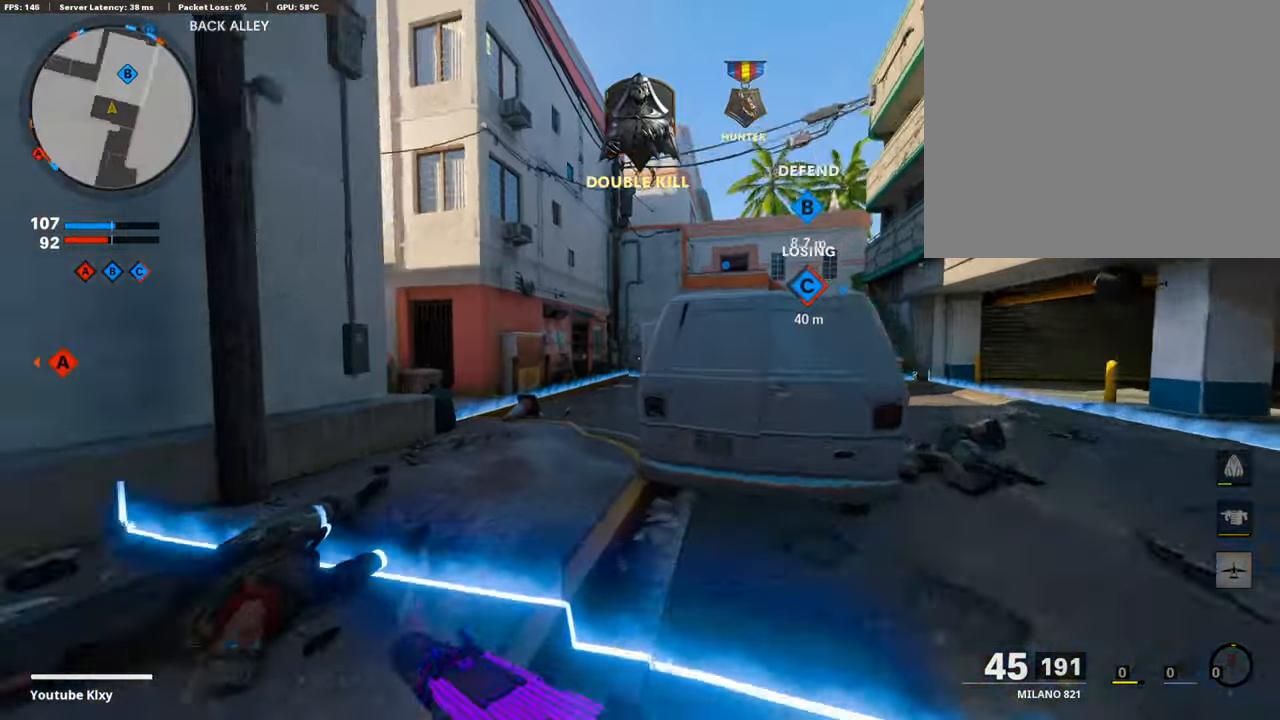
{"buttons": [], "left_stick": "up", "right_stick": "left", "events": [[16, "L3", "up"], [84, "right_stick", "center"], [319, "right_stick", "left"]]}
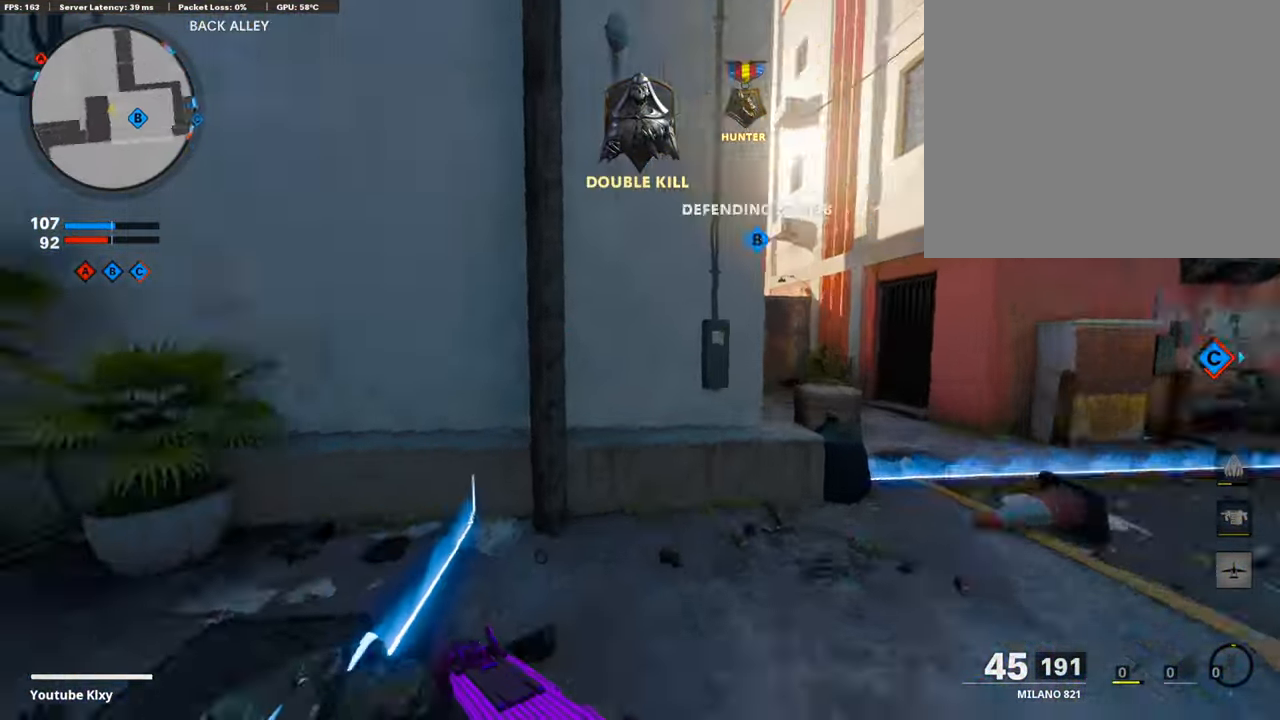
{"buttons": [], "left_stick": "up", "right_stick": "center", "events": [[17, "left_stick", "up-left"], [151, "L3", "down"], [168, "right_stick", "center"], [252, "right_stick", "left"], [336, "right_stick", "center"], [387, "L3", "up"], [488, "left_stick", "up"]]}
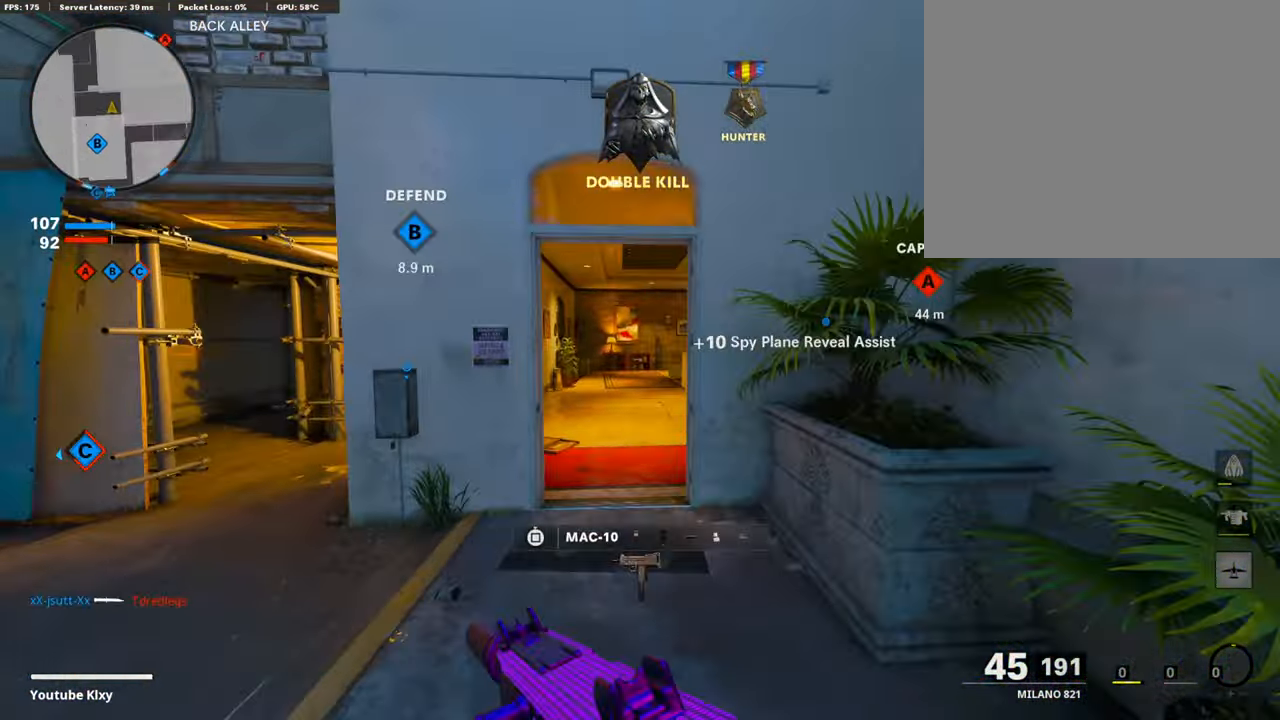
{"buttons": [], "left_stick": "up", "right_stick": "right", "events": [[33, "TRIANGLE", "down"], [134, "TRIANGLE", "up"], [151, "TRIANGLE", "down"], [252, "TRIANGLE", "up"], [403, "right_stick", "right"]]}
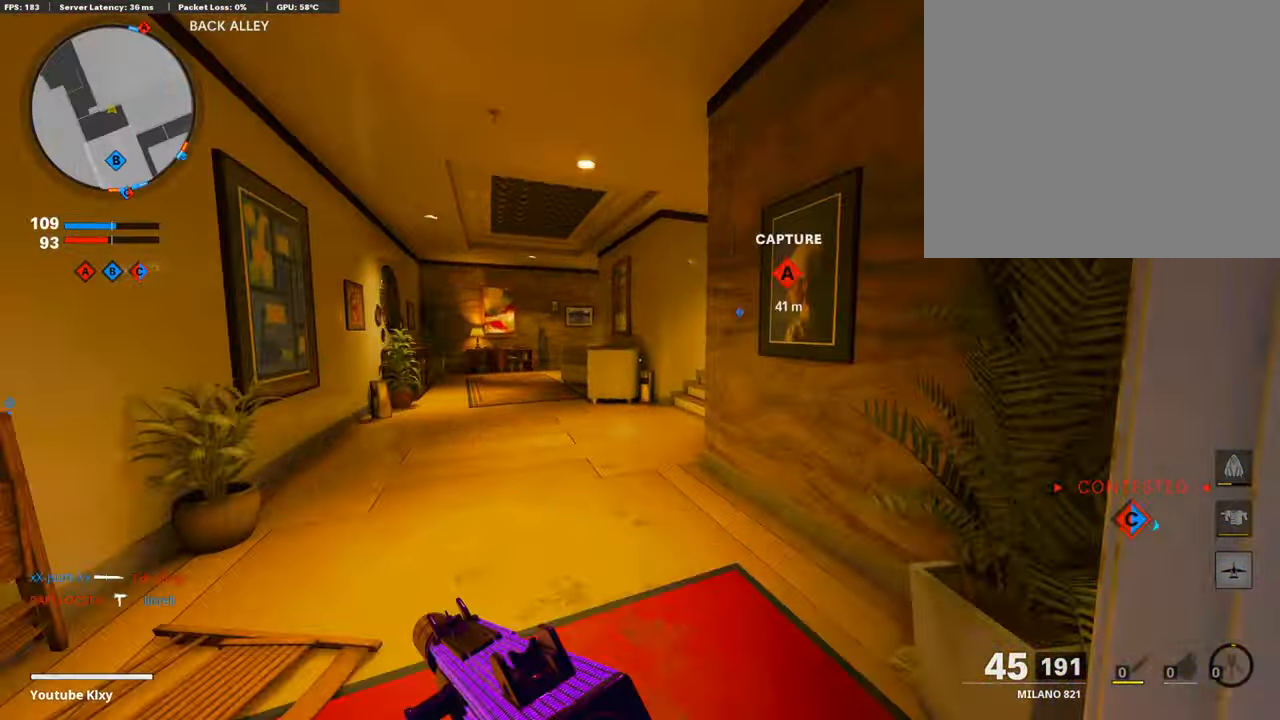
{"buttons": ["L1"], "left_stick": "up", "right_stick": "center", "events": [[84, "R3", "down"], [202, "R3", "up"], [286, "right_stick", "center"], [471, "L1", "down"]]}
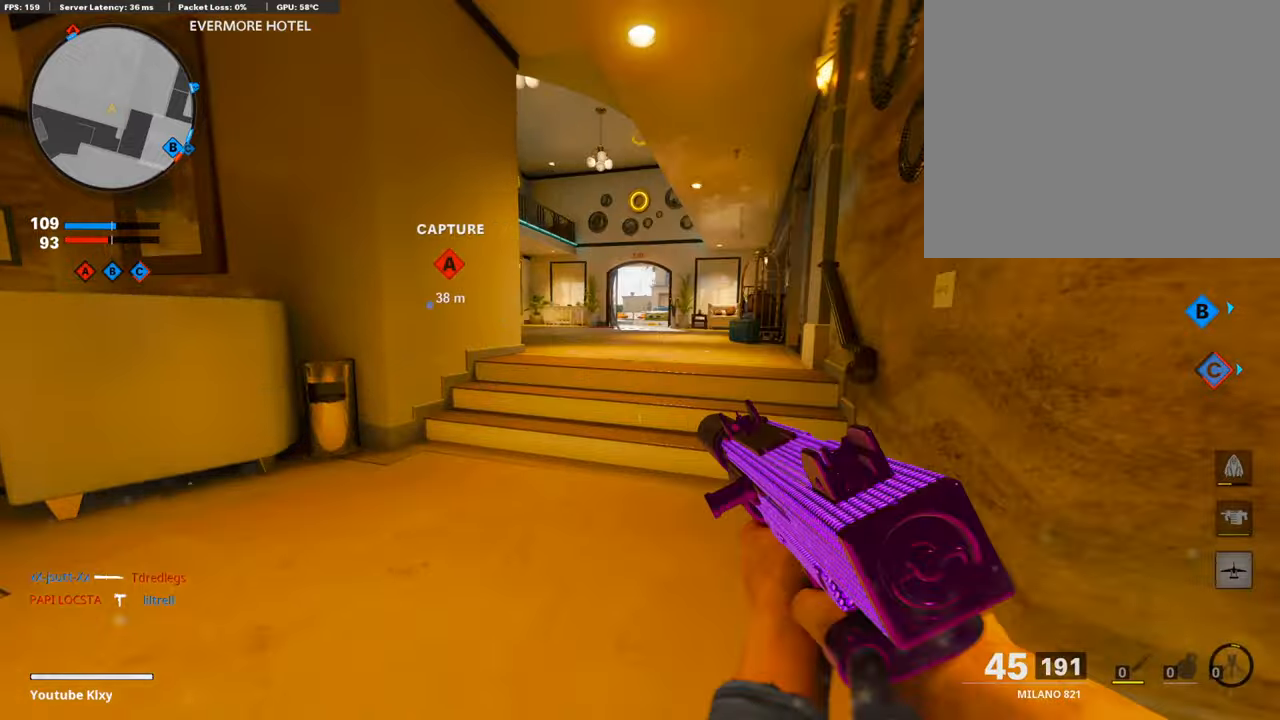
{"buttons": ["TRIANGLE"], "left_stick": "up-right", "right_stick": "center", "events": [[50, "L1", "up"], [134, "L3", "down"], [286, "L3", "up"], [319, "TRIANGLE", "down"], [420, "TRIANGLE", "up"], [454, "TRIANGLE", "down"], [487, "left_stick", "up-right"]]}
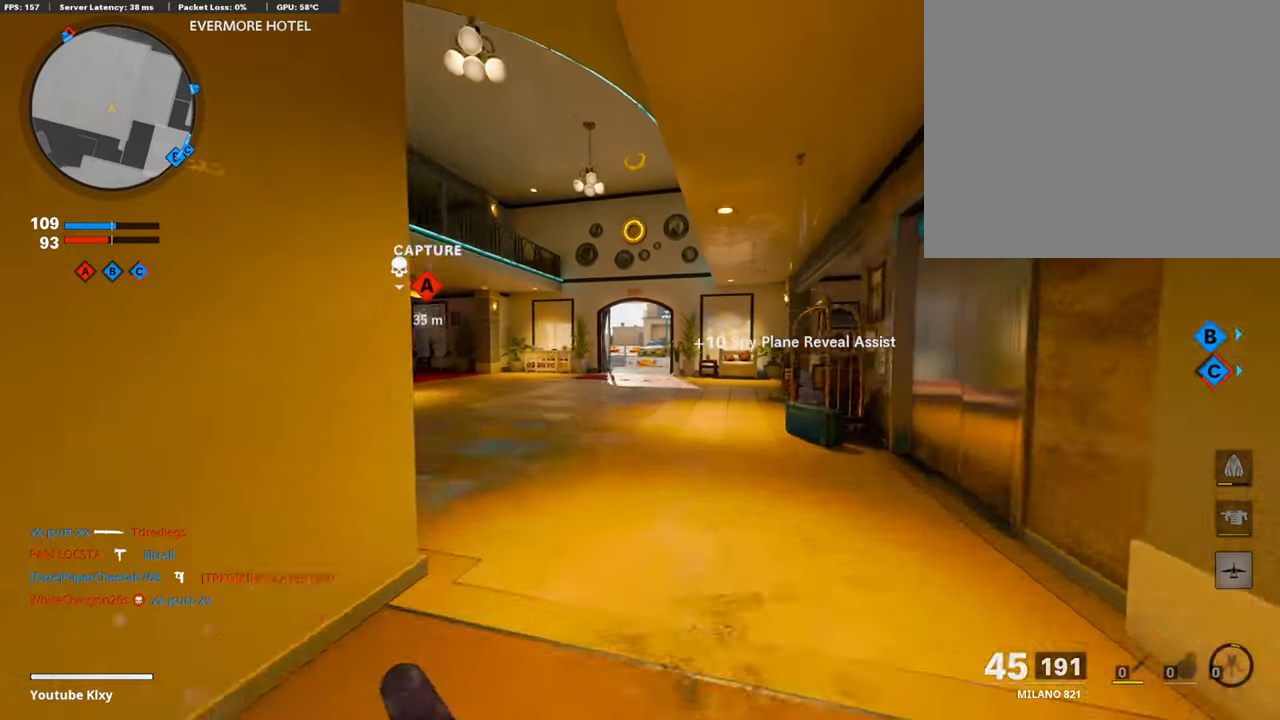
{"buttons": [], "left_stick": "up-right", "right_stick": "center", "events": [[34, "TRIANGLE", "up"], [152, "right_stick", "left"], [303, "right_stick", "center"]]}
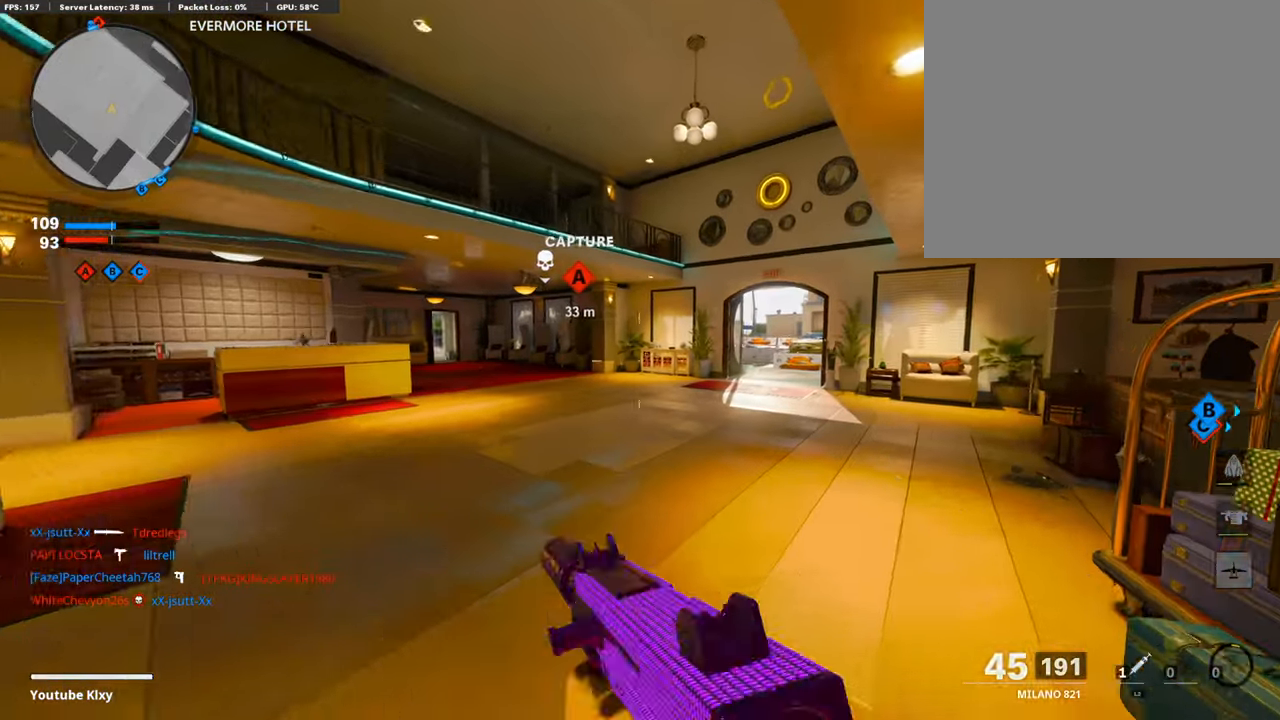
{"buttons": ["R3"], "left_stick": "up-right", "right_stick": "center", "events": [[50, "right_stick", "right"], [101, "L3", "down"], [134, "right_stick", "center"], [353, "L3", "up"], [437, "R3", "down"]]}
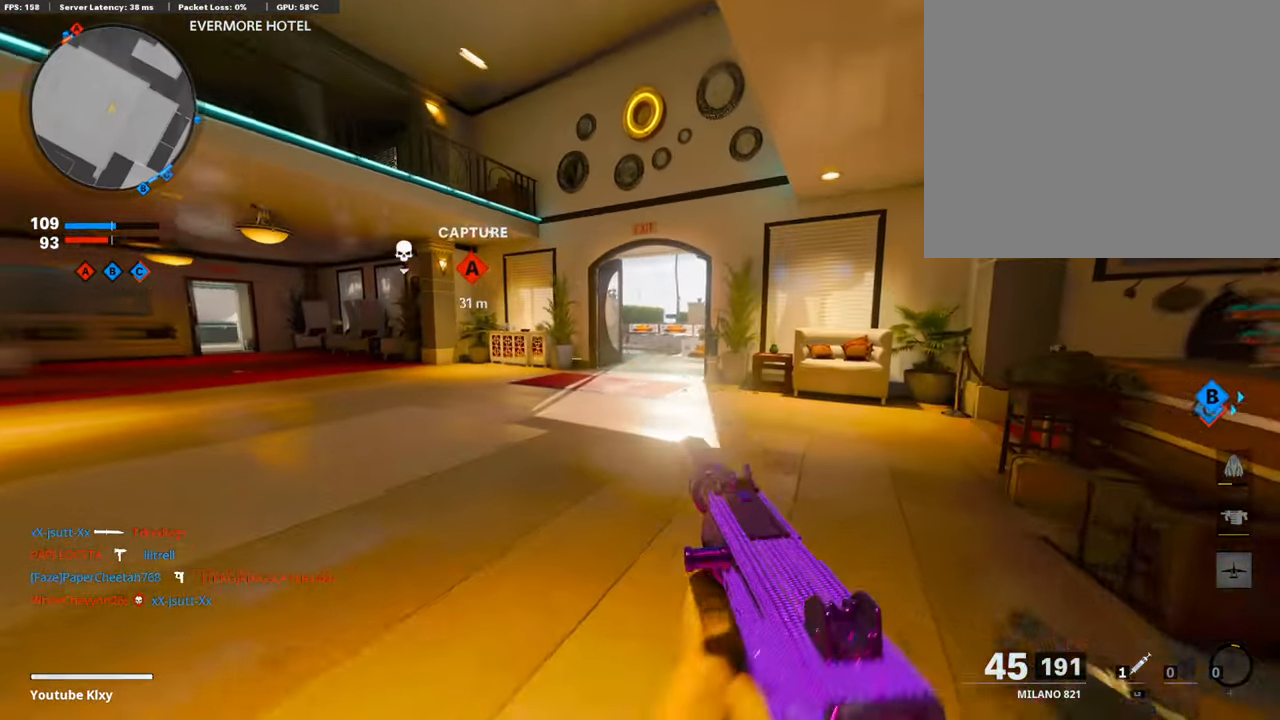
{"buttons": ["L3"], "left_stick": "up-right", "right_stick": "center", "events": [[51, "R3", "up"], [169, "L3", "down"], [169, "R3", "down"], [169, "left_stick", "up"], [286, "L3", "up"], [286, "R3", "up"], [370, "L3", "down"], [404, "left_stick", "up-right"]]}
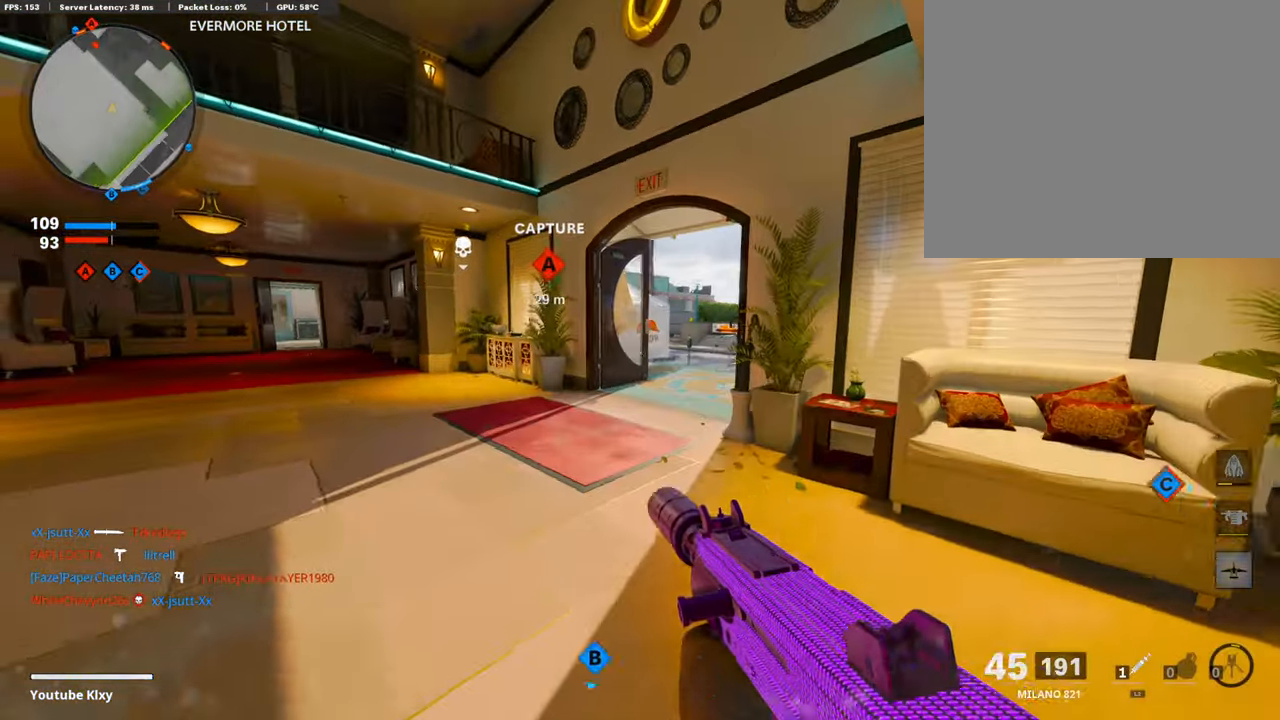
{"buttons": [], "left_stick": "right", "right_stick": "center", "events": [[17, "L3", "up"], [17, "right_stick", "down-left"], [151, "left_stick", "right"], [269, "right_stick", "center"]]}
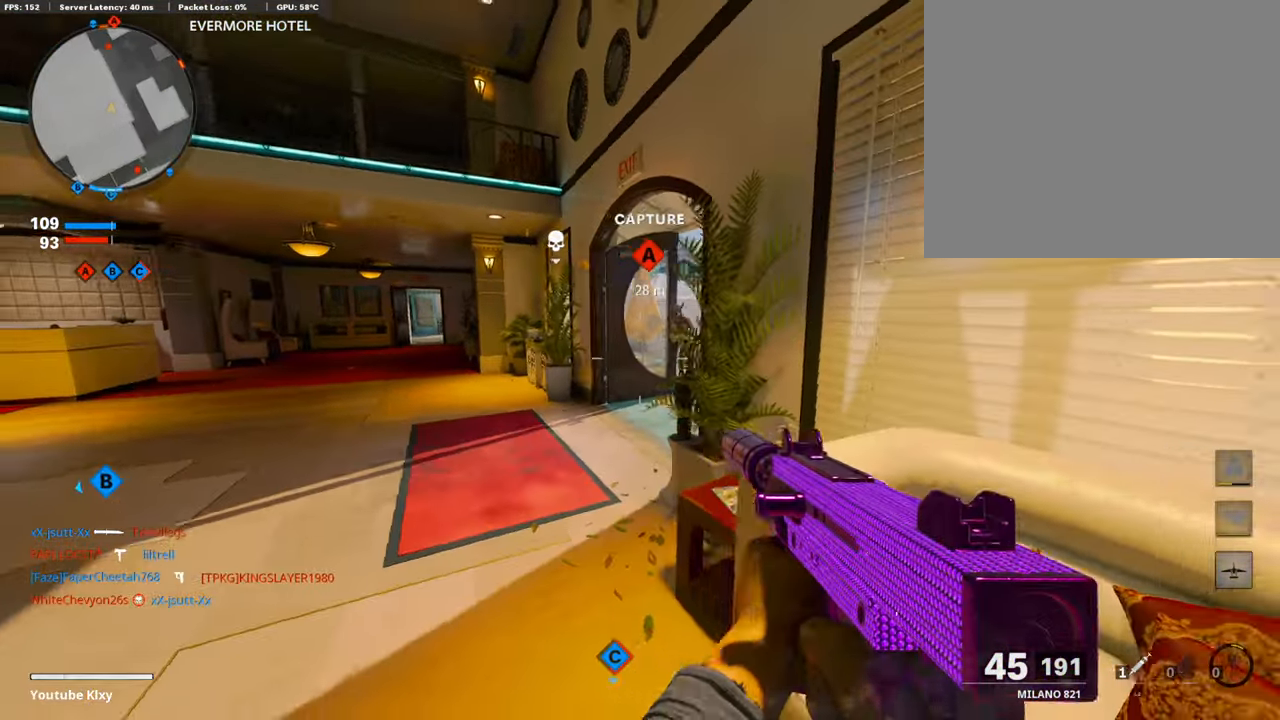
{"buttons": [], "left_stick": "left", "right_stick": "center", "events": [[270, "left_stick", "center"], [387, "left_stick", "left"]]}
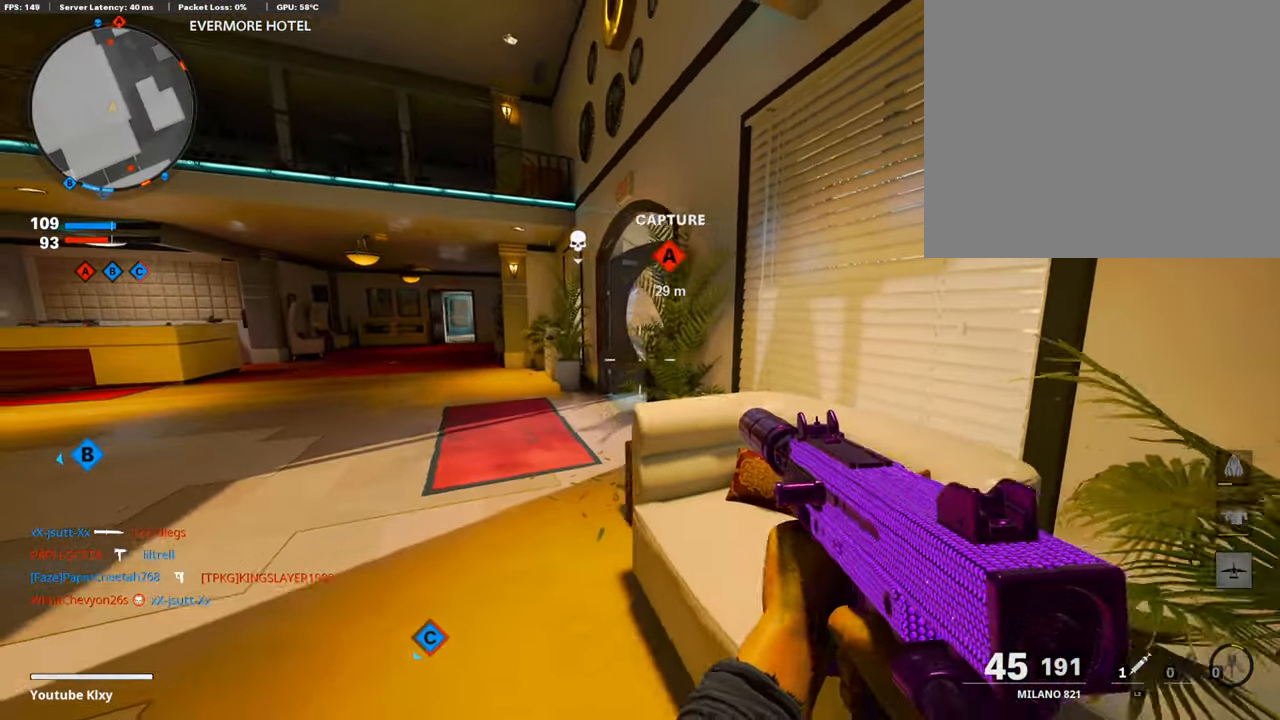
{"buttons": ["L1", "R1"], "left_stick": "left", "right_stick": "right", "events": [[84, "L1", "down"], [101, "right_stick", "right"], [303, "right_stick", "up-right"], [353, "R1", "down"], [454, "right_stick", "right"]]}
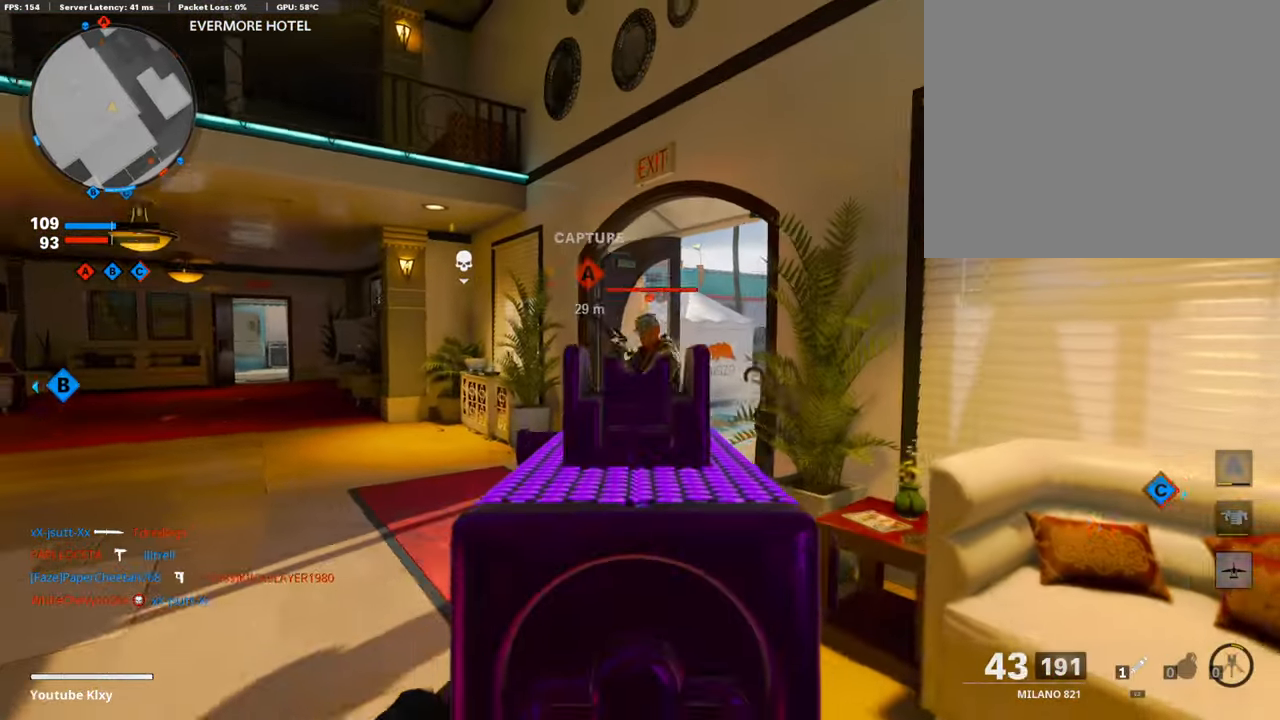
{"buttons": ["L1", "R1"], "left_stick": "down-right", "right_stick": "left", "events": [[101, "right_stick", "center"], [118, "left_stick", "down-left"], [169, "right_stick", "left"], [337, "left_stick", "down-right"]]}
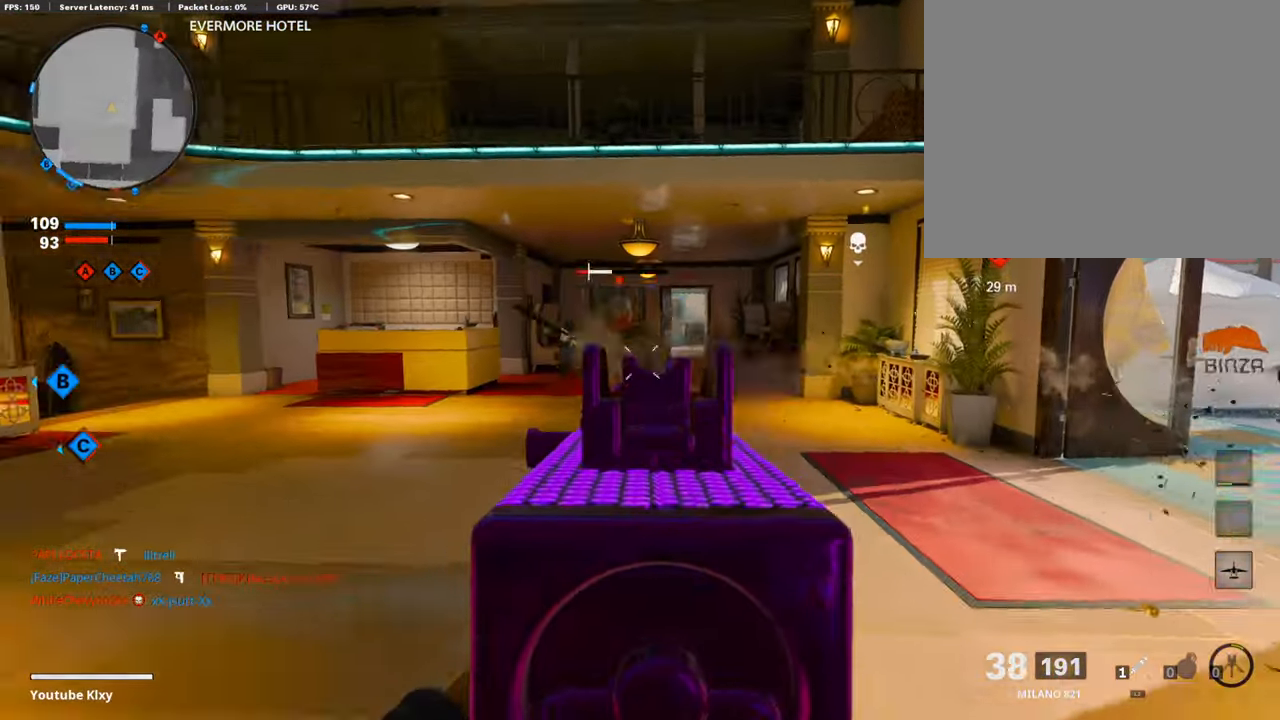
{"buttons": [], "left_stick": "right", "right_stick": "center", "events": [[218, "L1", "up"], [286, "right_stick", "right"], [303, "R1", "up"], [437, "right_stick", "center"], [471, "left_stick", "right"]]}
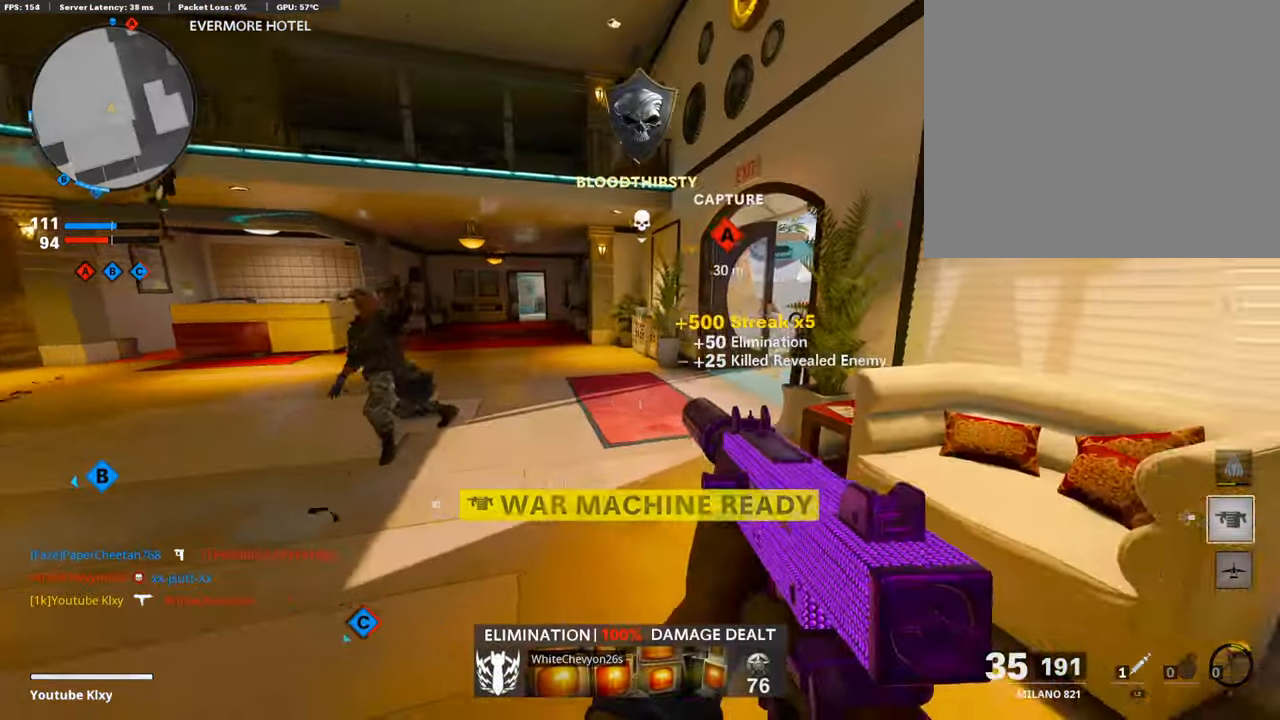
{"buttons": [], "left_stick": "left", "right_stick": "center", "events": [[319, "left_stick", "left"]]}
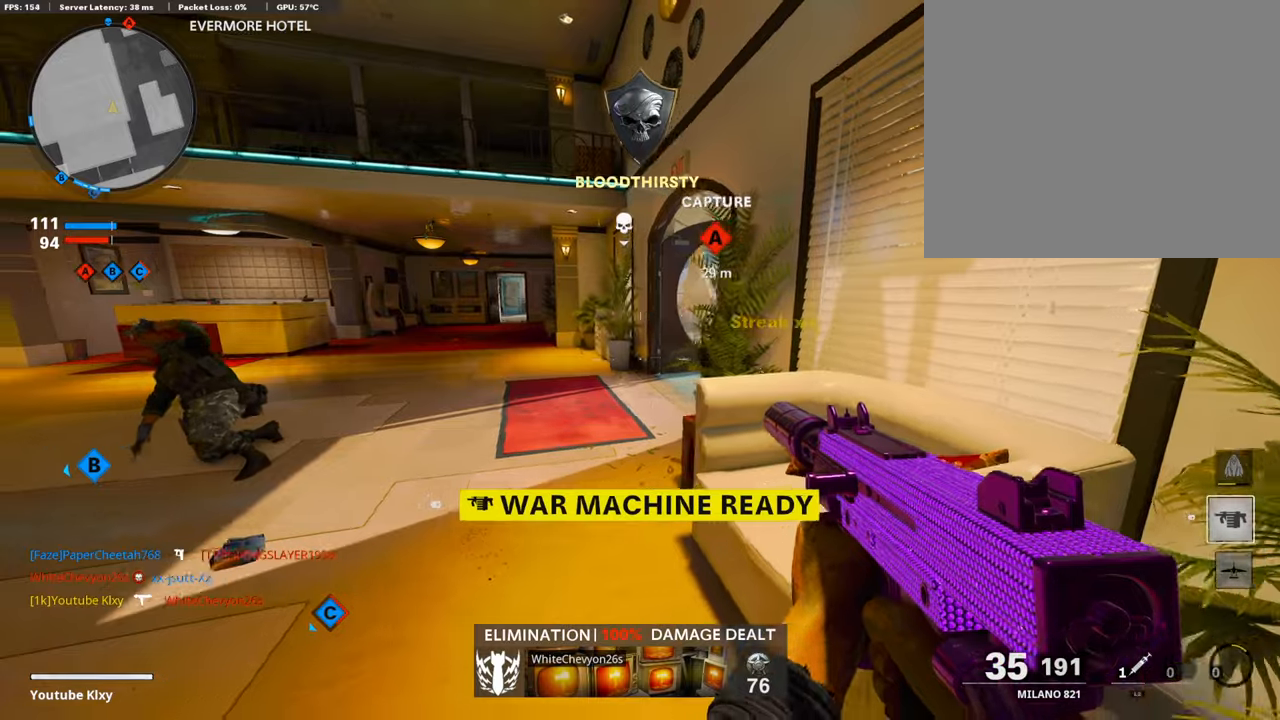
{"buttons": [], "left_stick": "left", "right_stick": "center", "events": [[151, "left_stick", "center"], [219, "left_stick", "right"], [454, "left_stick", "left"]]}
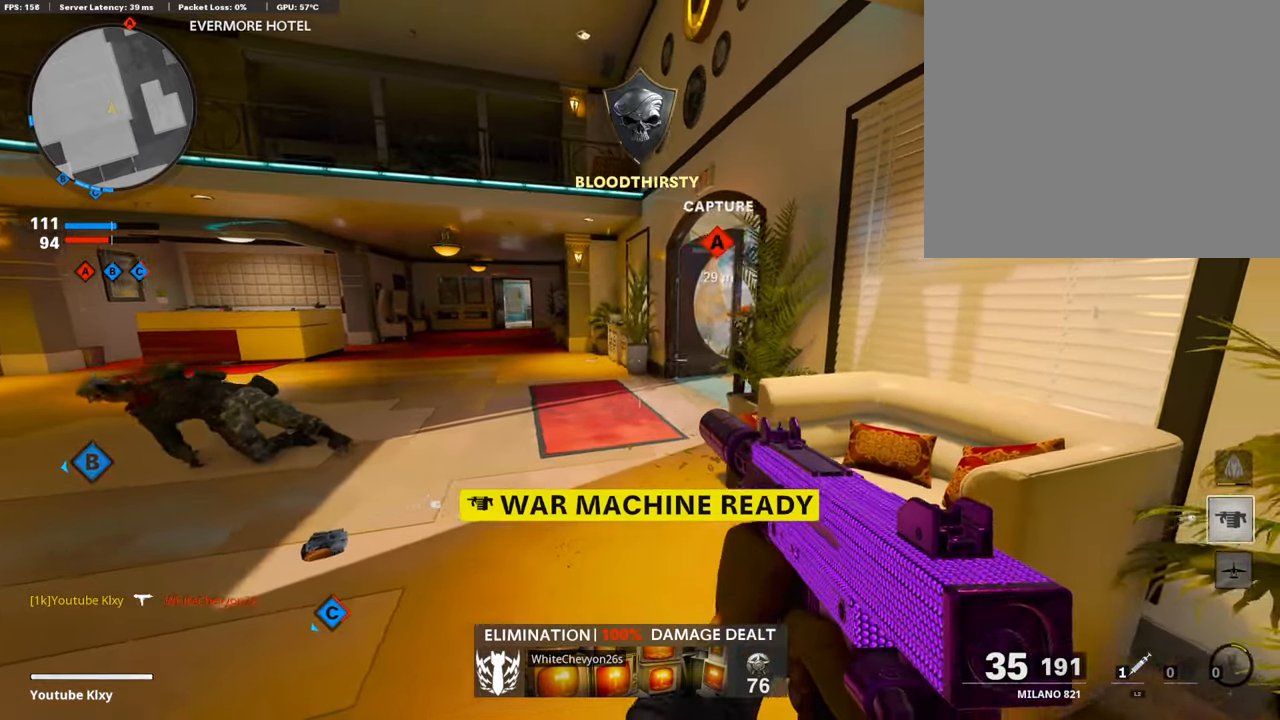
{"buttons": ["L3"], "left_stick": "up-left", "right_stick": "center", "events": [[201, "right_stick", "left"], [218, "left_stick", "up-left"], [269, "L3", "down"], [420, "right_stick", "center"]]}
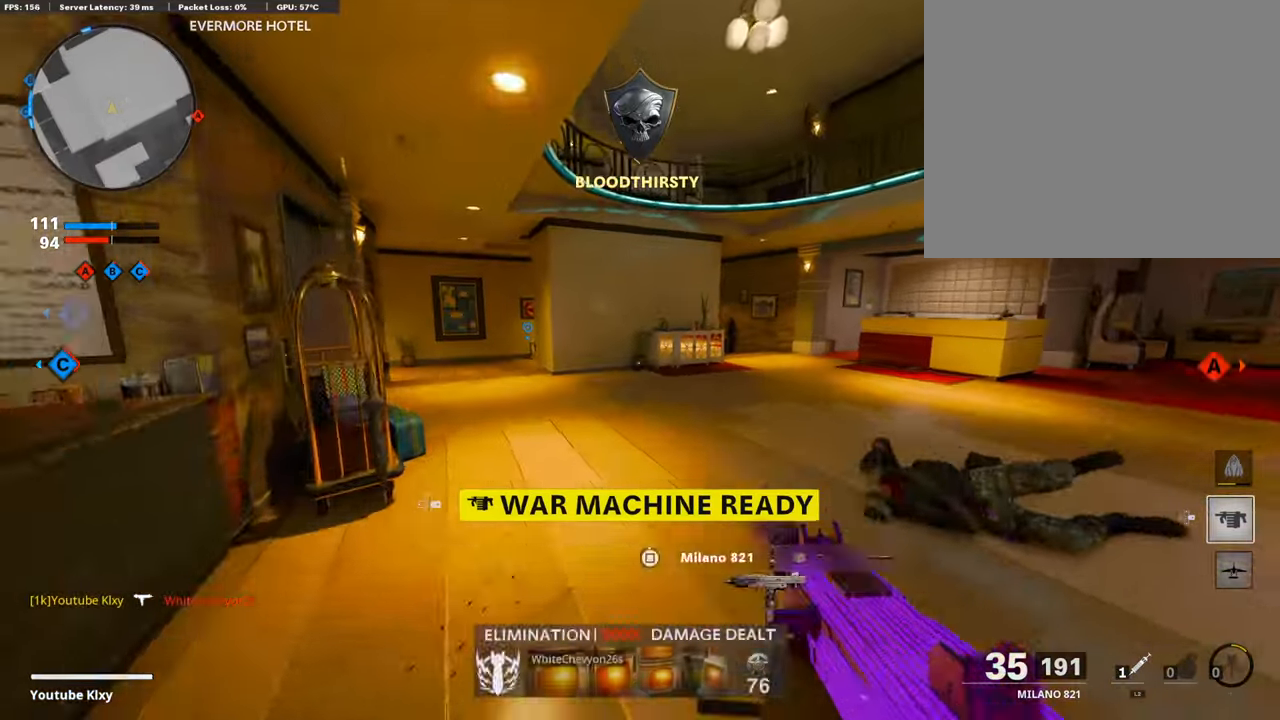
{"buttons": ["CROSS"], "left_stick": "down-left", "right_stick": "center", "events": [[118, "R3", "down"], [185, "right_stick", "right"], [303, "L3", "up"], [303, "R3", "up"], [420, "left_stick", "down-left"], [454, "right_stick", "center"], [488, "CROSS", "down"]]}
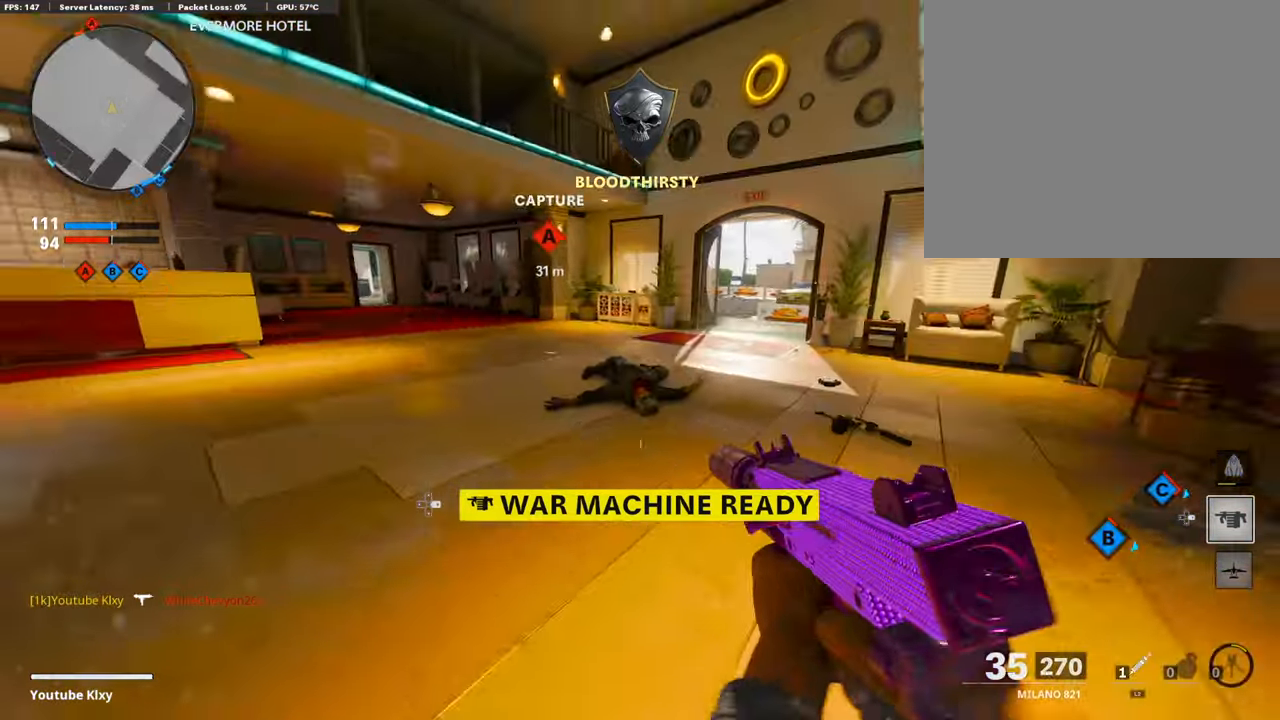
{"buttons": [], "left_stick": "down-left", "right_stick": "left", "events": [[33, "SQUARE", "down"], [67, "left_stick", "down"], [134, "CROSS", "up"], [151, "SQUARE", "up"], [420, "left_stick", "down-left"], [420, "right_stick", "left"]]}
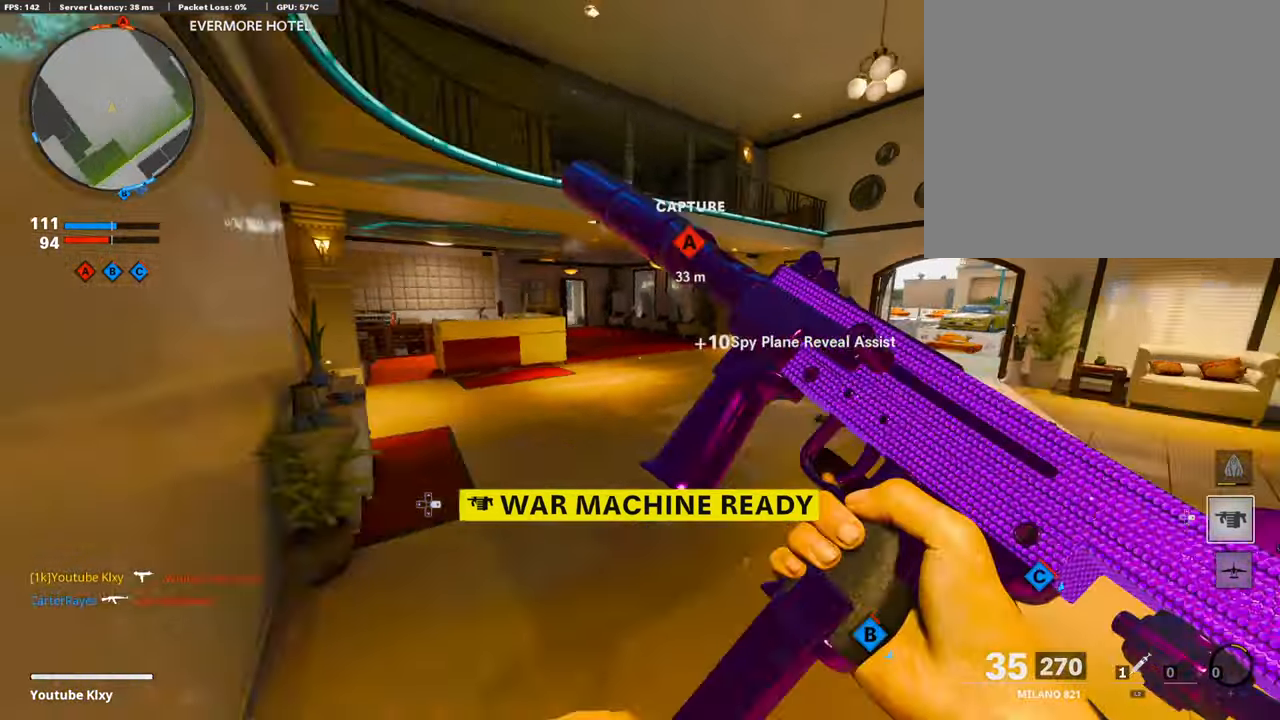
{"buttons": ["L3"], "left_stick": "up-left", "right_stick": "left", "events": [[101, "left_stick", "up-left"], [135, "L3", "down"], [185, "right_stick", "center"], [421, "right_stick", "left"]]}
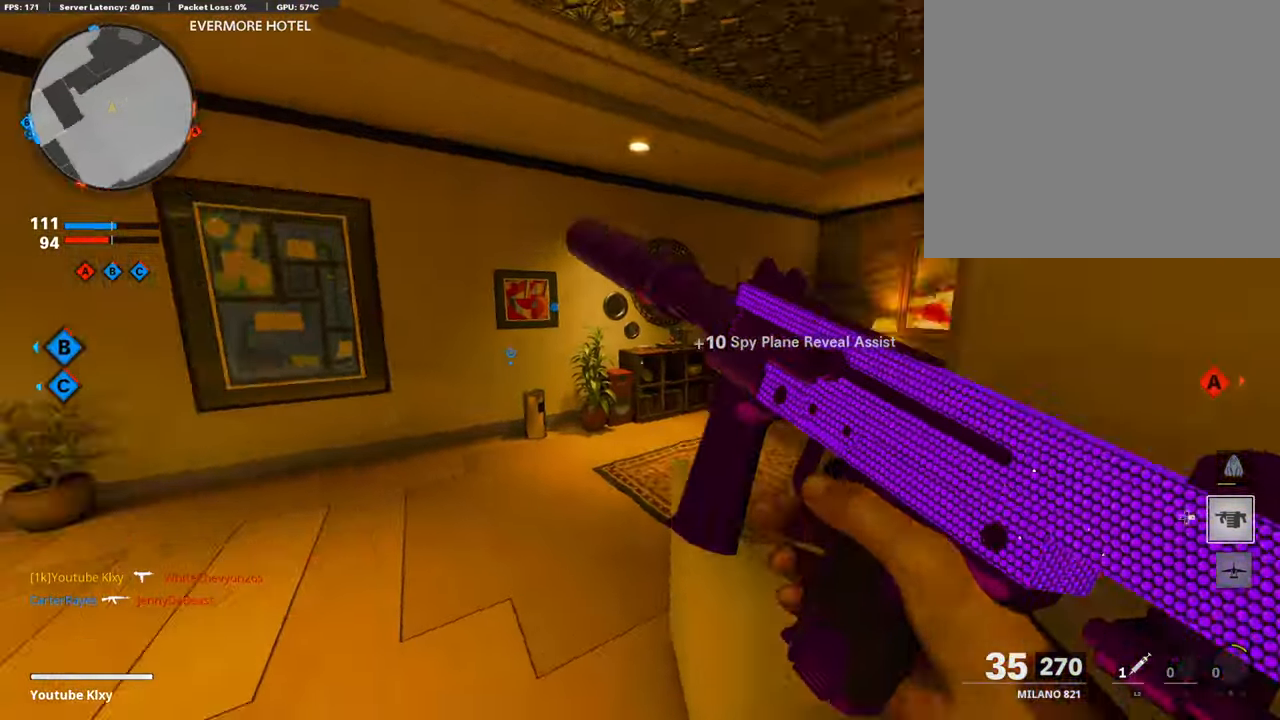
{"buttons": ["L3"], "left_stick": "up-left", "right_stick": "right", "events": [[67, "right_stick", "center"], [100, "L3", "up"], [117, "right_stick", "right"], [353, "L3", "down"], [386, "right_stick", "center"], [504, "right_stick", "right"]]}
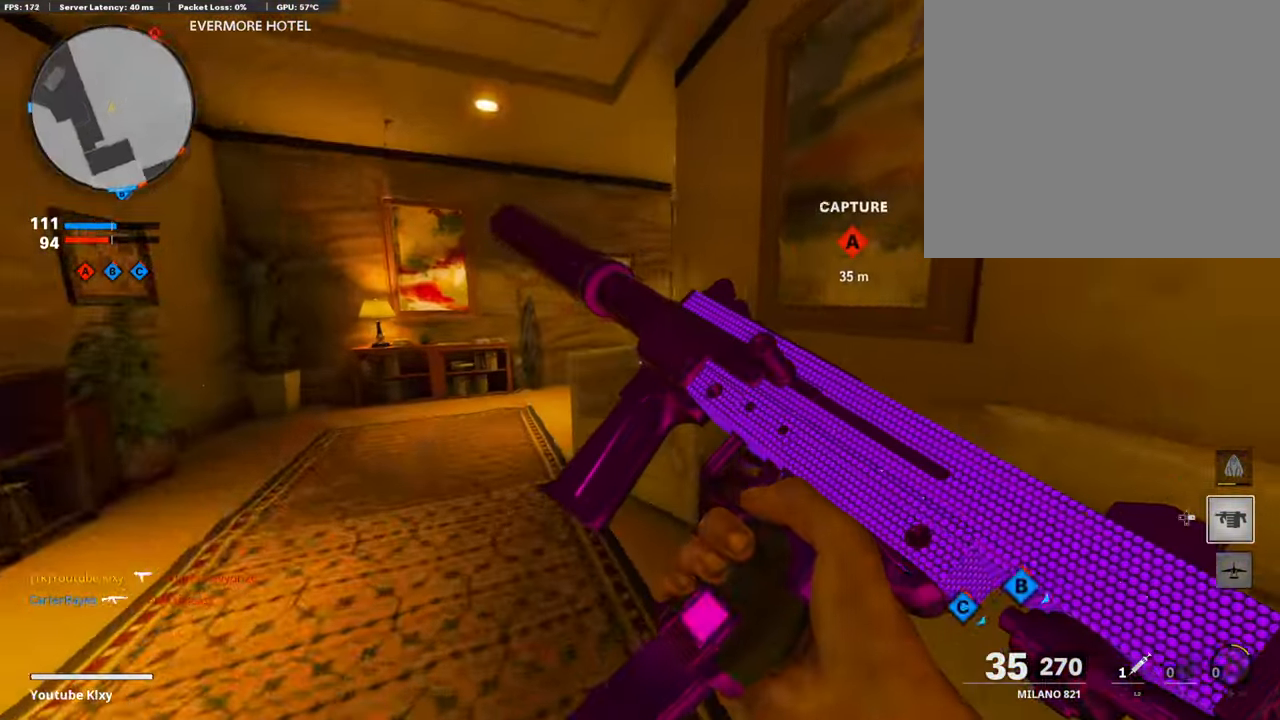
{"buttons": ["TRIANGLE"], "left_stick": "up-left", "right_stick": "center", "events": [[303, "right_stick", "center"], [370, "L3", "up"], [471, "TRIANGLE", "down"]]}
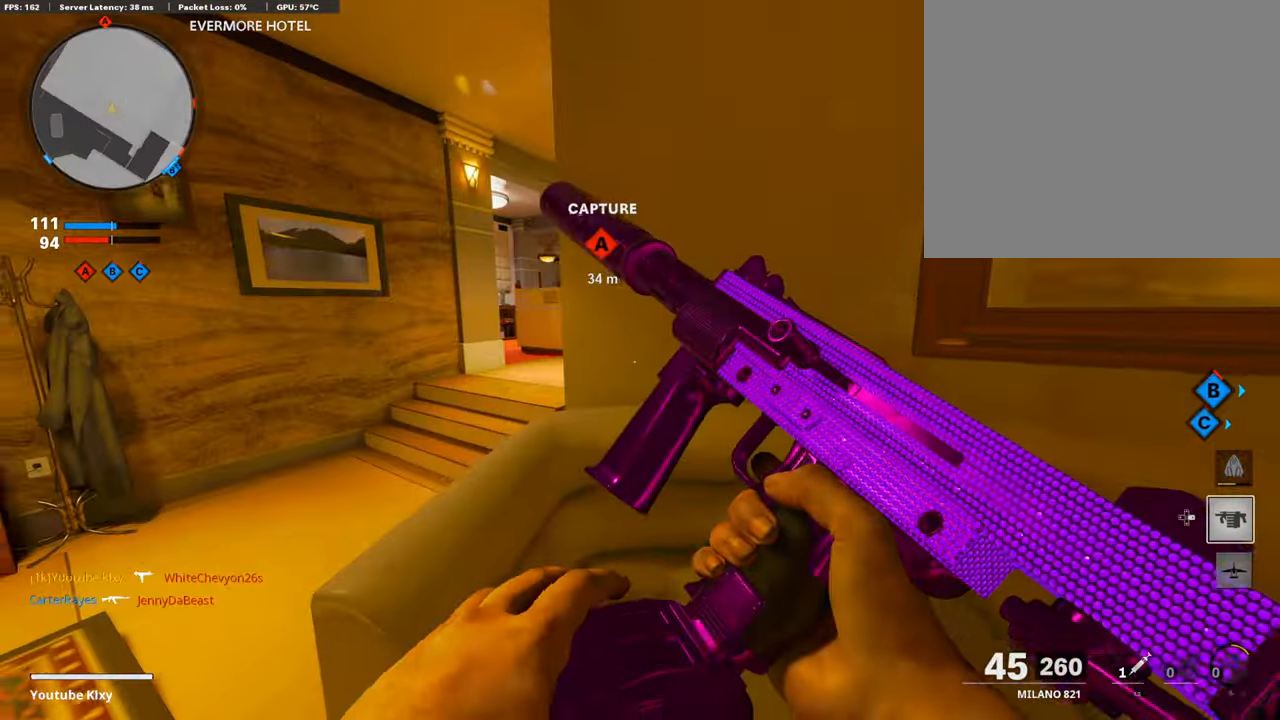
{"buttons": ["L3", "R3"], "left_stick": "up", "right_stick": "up-left", "events": [[50, "TRIANGLE", "up"], [101, "TRIANGLE", "down"], [134, "L3", "down"], [168, "TRIANGLE", "up"], [286, "left_stick", "up"], [420, "right_stick", "up-left"], [471, "R3", "down"]]}
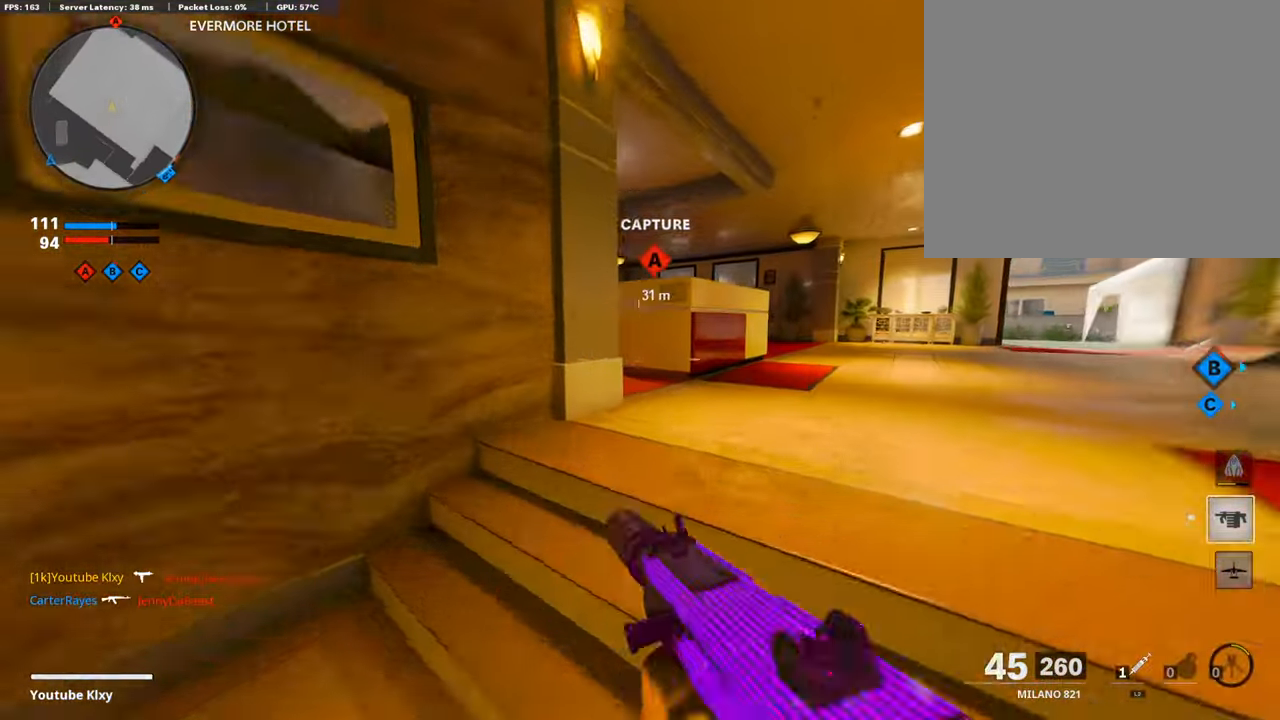
{"buttons": ["L3"], "left_stick": "up", "right_stick": "center", "events": [[17, "L3", "up"], [17, "right_stick", "center"], [51, "R3", "up"], [118, "L3", "down"], [118, "R3", "down"], [219, "R3", "up"], [252, "L3", "up"], [353, "L3", "down"]]}
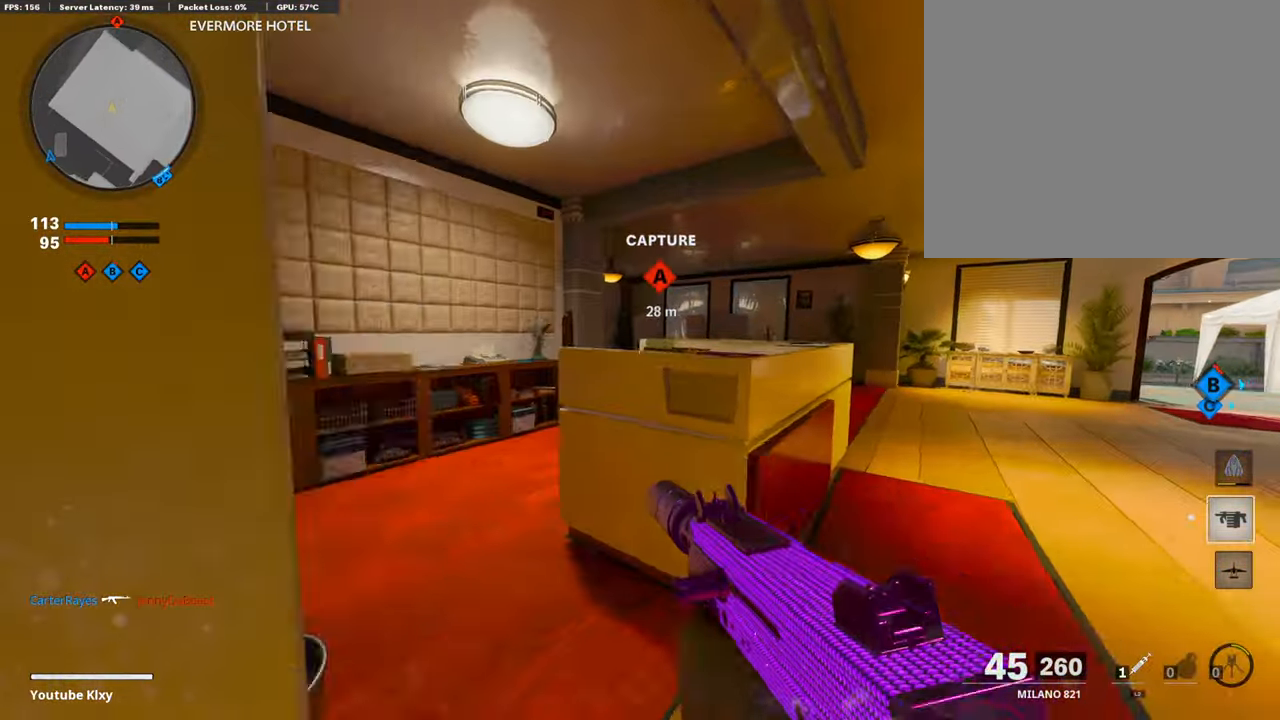
{"buttons": ["L1"], "left_stick": "right", "right_stick": "center", "events": [[33, "L1", "down"], [33, "L3", "up"], [134, "left_stick", "left"], [252, "left_stick", "up-left"], [370, "right_stick", "right"], [420, "left_stick", "right"], [470, "right_stick", "center"]]}
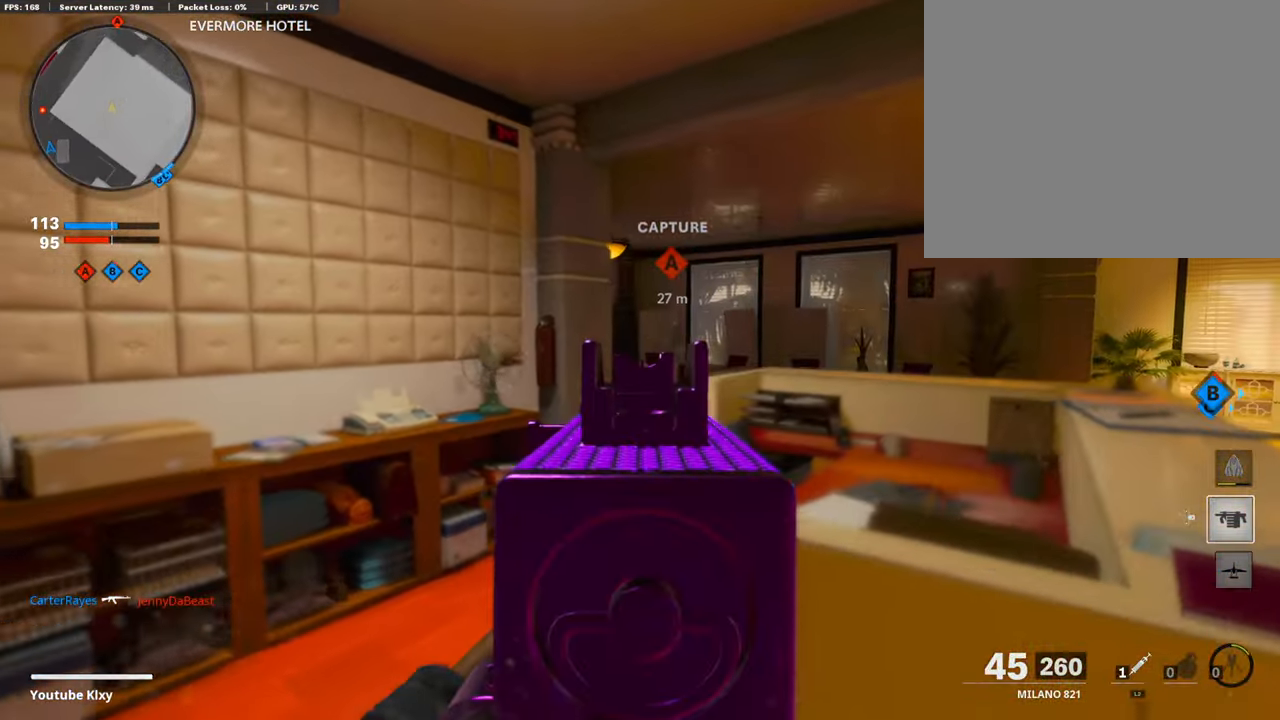
{"buttons": [], "left_stick": "left", "right_stick": "right", "events": [[34, "right_stick", "left"], [404, "right_stick", "center"], [454, "L1", "up"], [454, "left_stick", "up-left"], [454, "right_stick", "right"], [505, "left_stick", "left"]]}